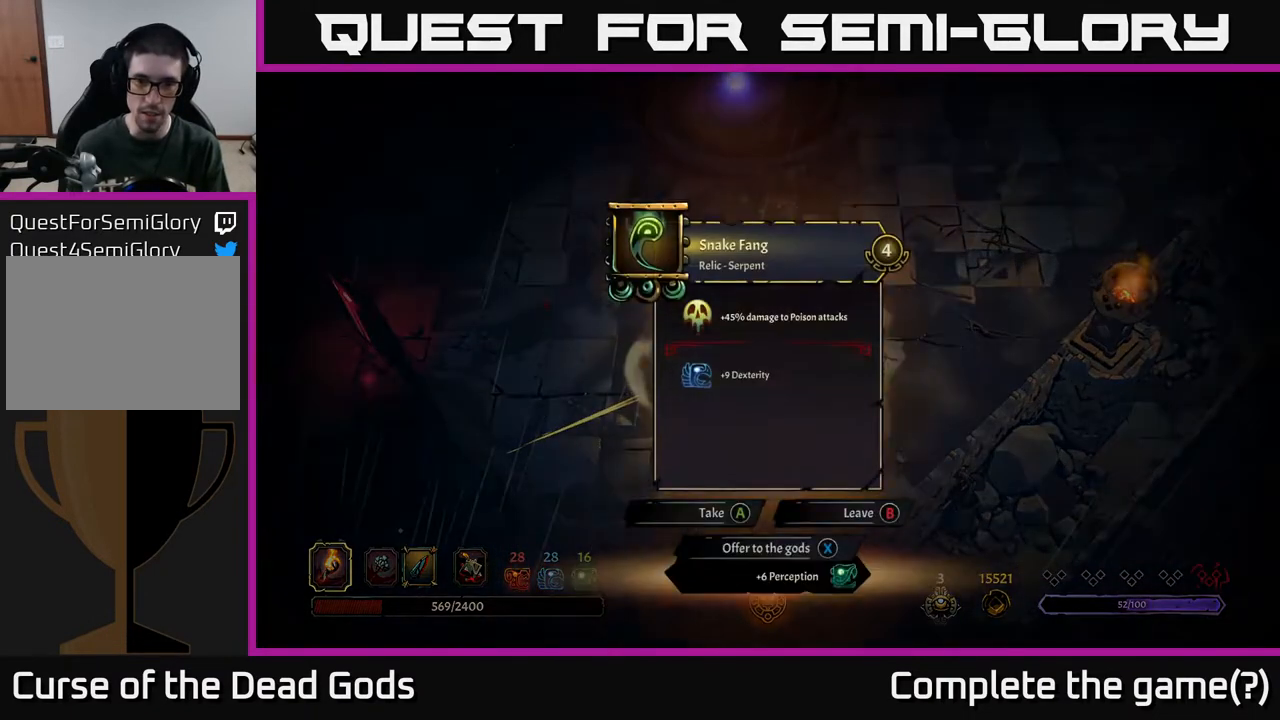
Gameplay with a controller (Xbox layout); each line is a JSON object with the inputs held at the frame after it. "events" lists button and stick changes between this image and that frame as [ms after this image, input, new state], when the widget could be followed in between.
{"buttons": [], "left_stick": "center", "right_stick": "center", "events": []}
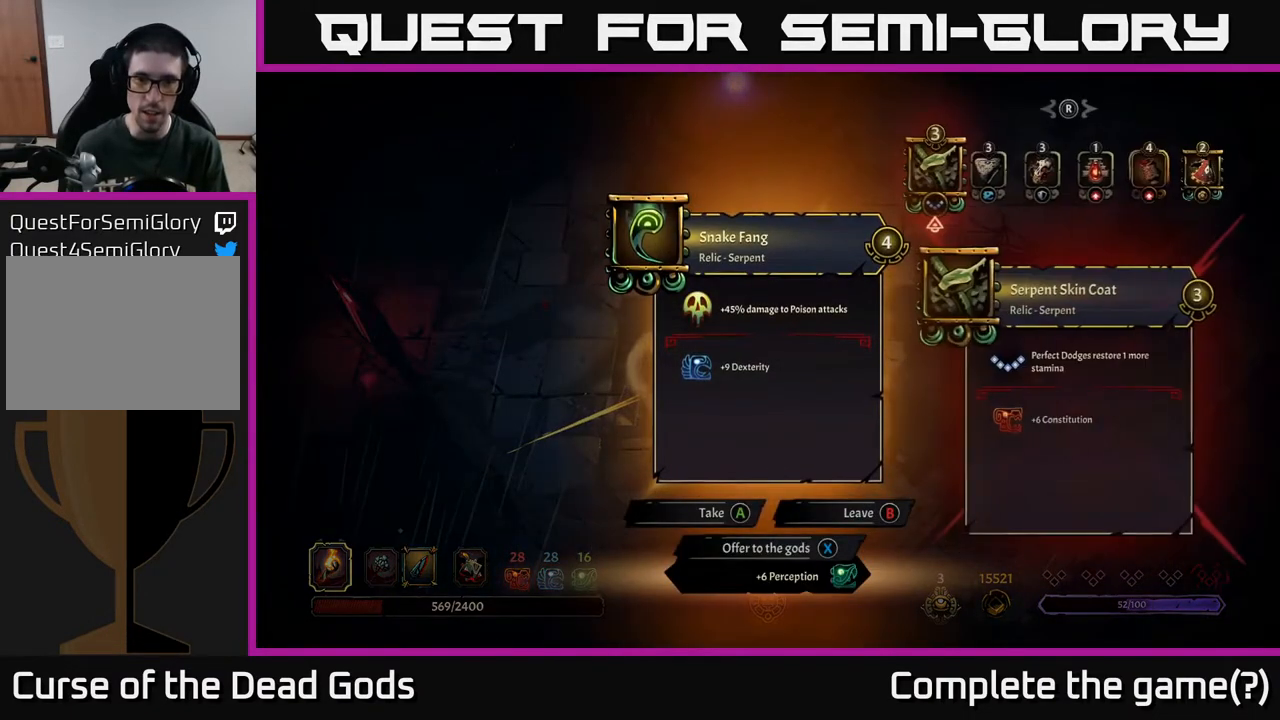
{"buttons": [], "left_stick": "center", "right_stick": "center", "events": []}
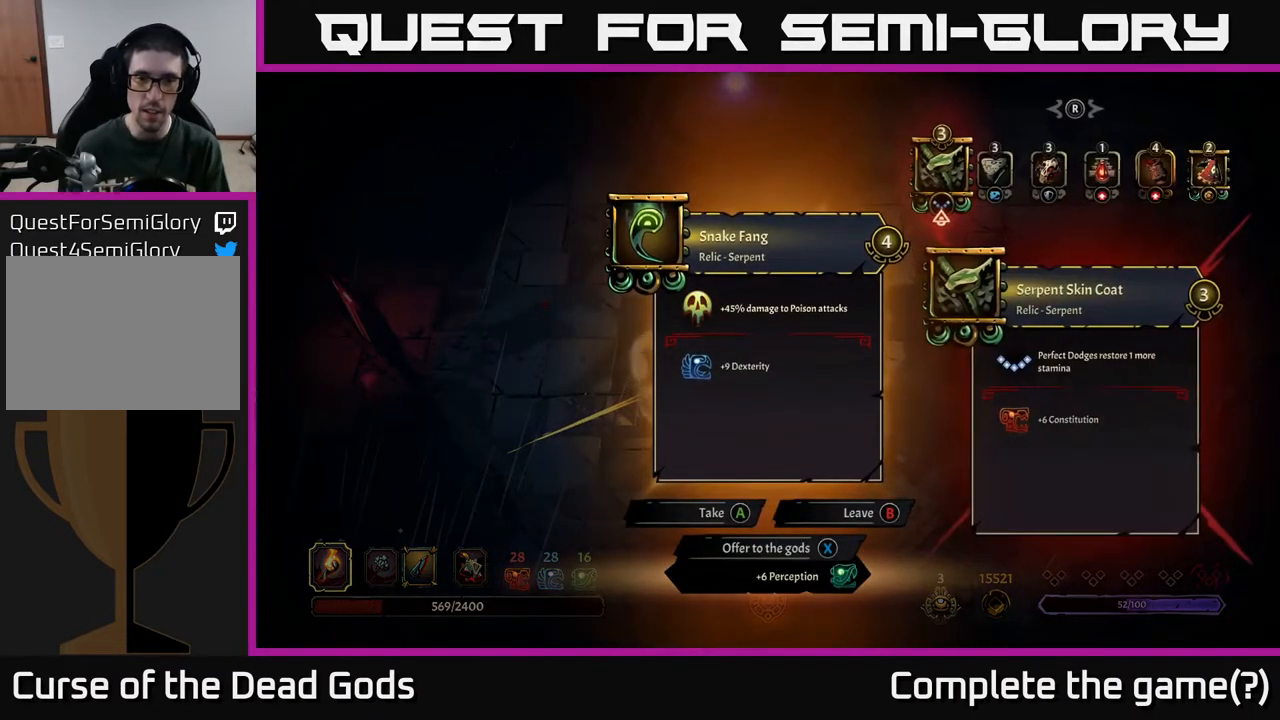
{"buttons": [], "left_stick": "center", "right_stick": "center", "events": []}
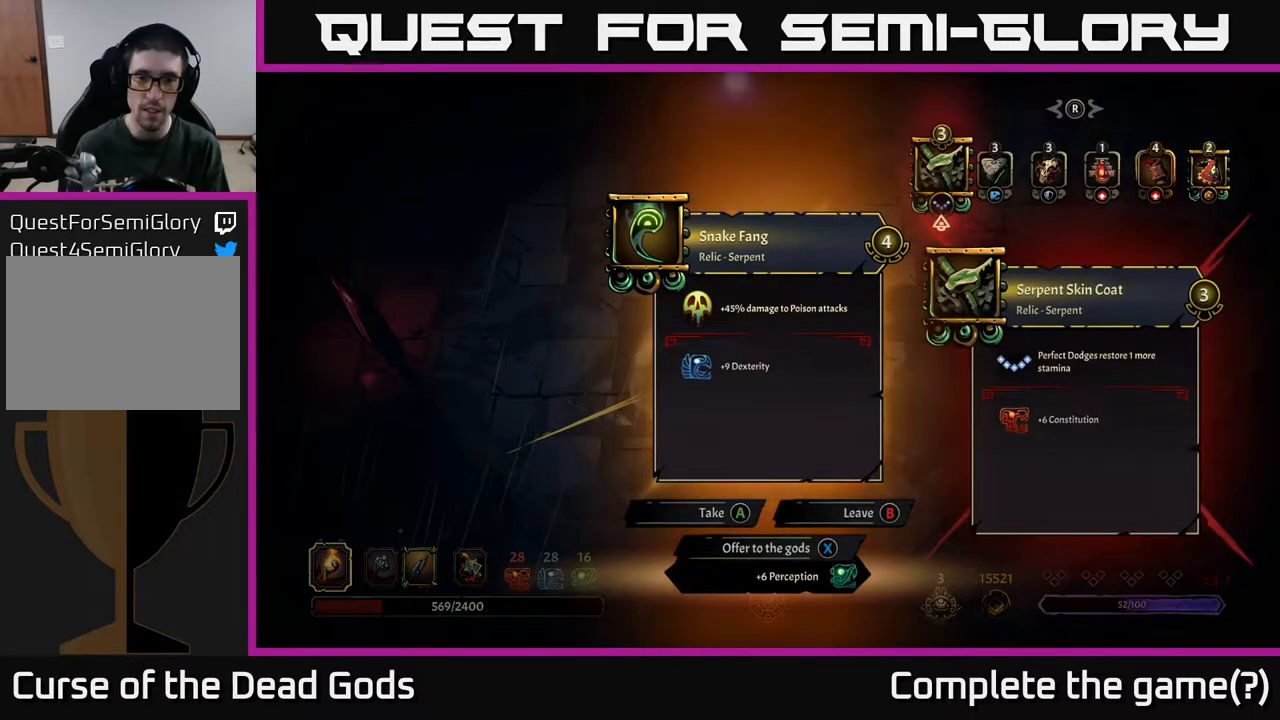
{"buttons": [], "left_stick": "center", "right_stick": "center", "events": []}
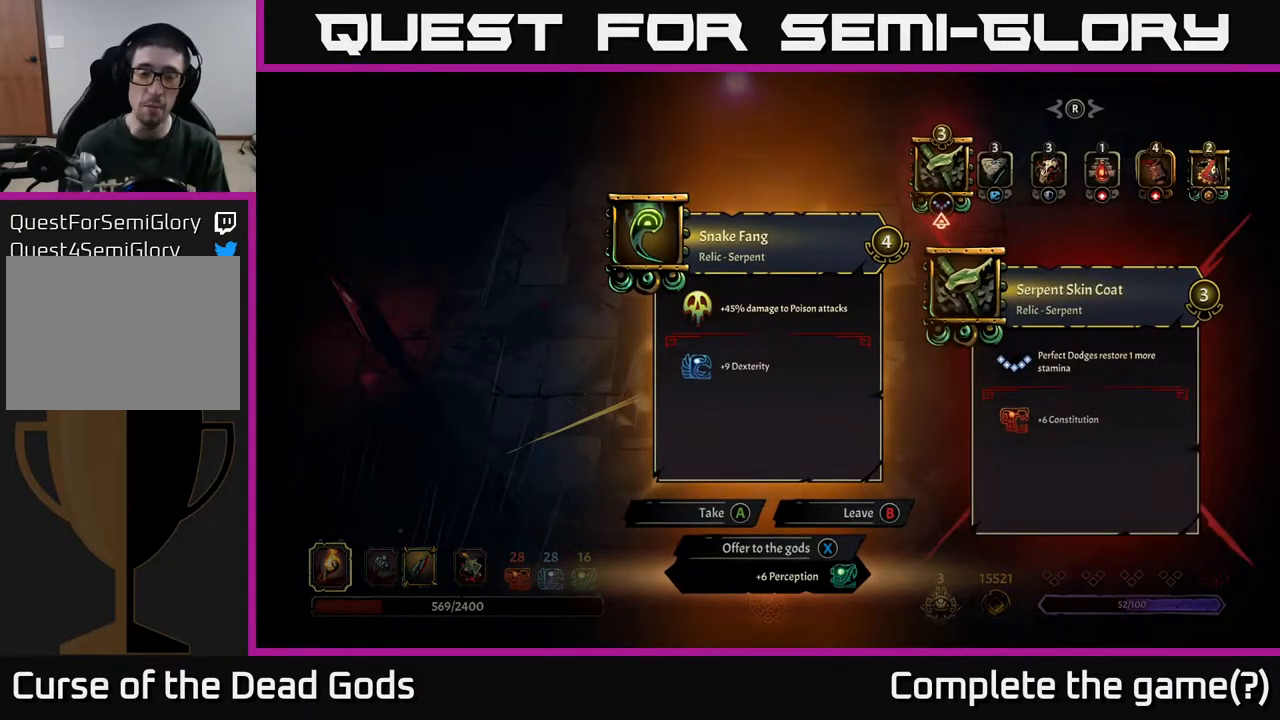
{"buttons": [], "left_stick": "center", "right_stick": "center", "events": []}
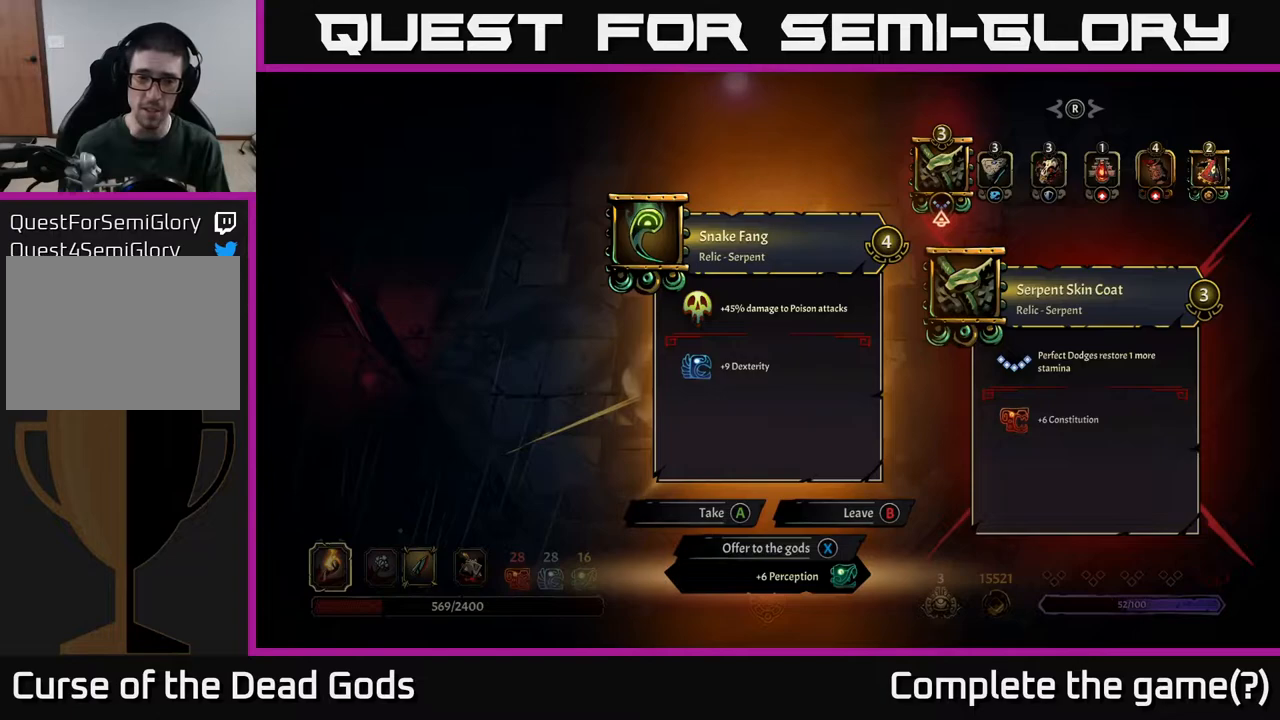
{"buttons": [], "left_stick": "center", "right_stick": "center", "events": [[383, "B", "down"], [433, "B", "up"]]}
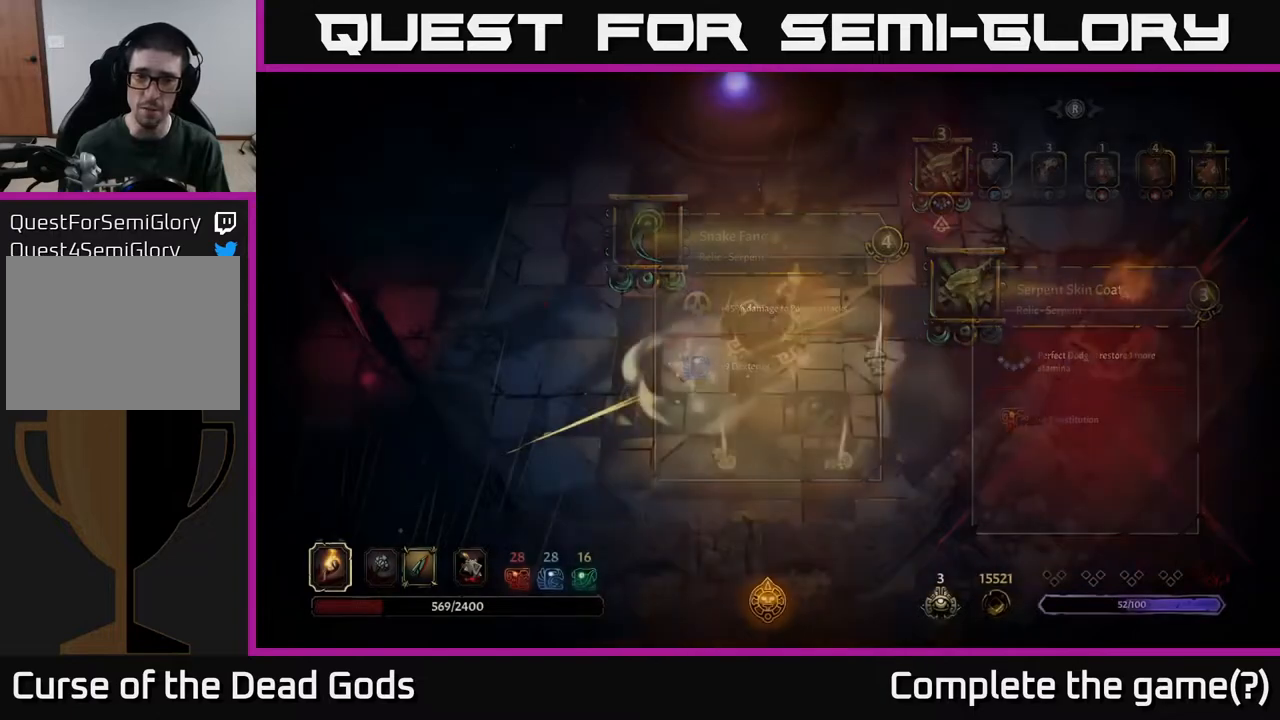
{"buttons": [], "left_stick": "center", "right_stick": "center", "events": [[67, "left_stick", "right"], [500, "left_stick", "center"]]}
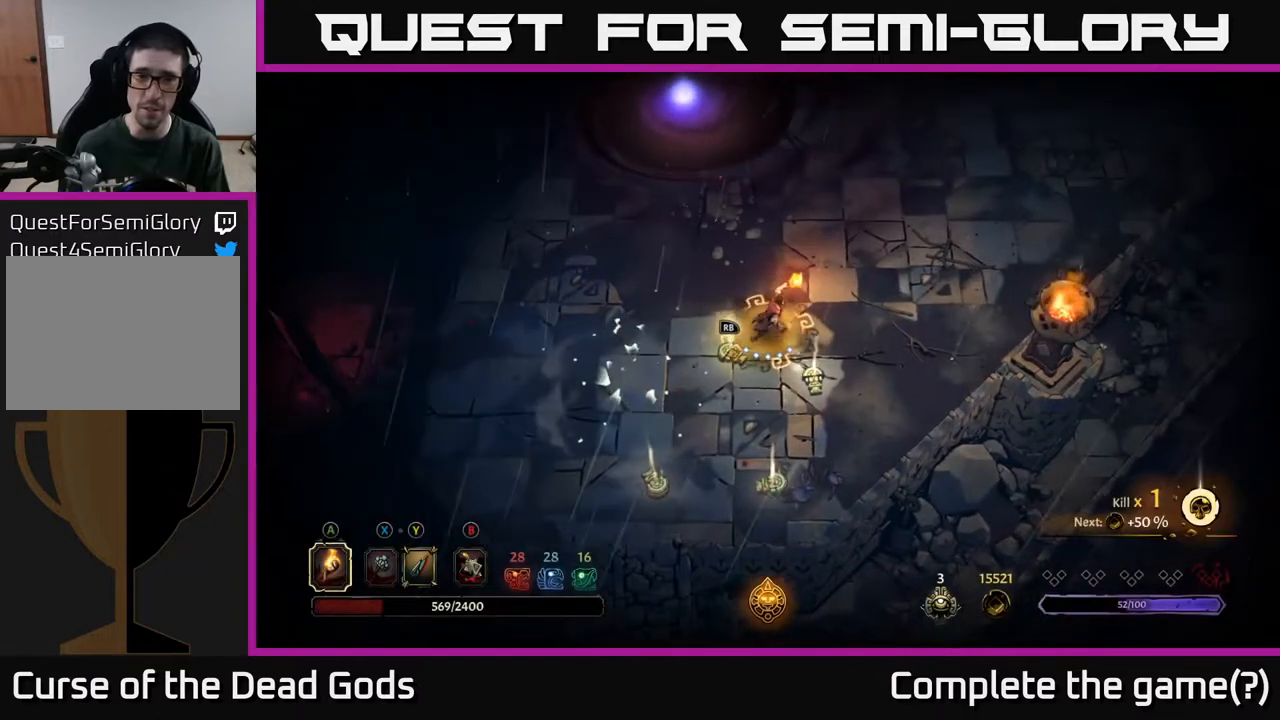
{"buttons": ["R1"], "left_stick": "center", "right_stick": "center", "events": [[167, "left_stick", "down-right"], [400, "R1", "down"], [417, "left_stick", "center"]]}
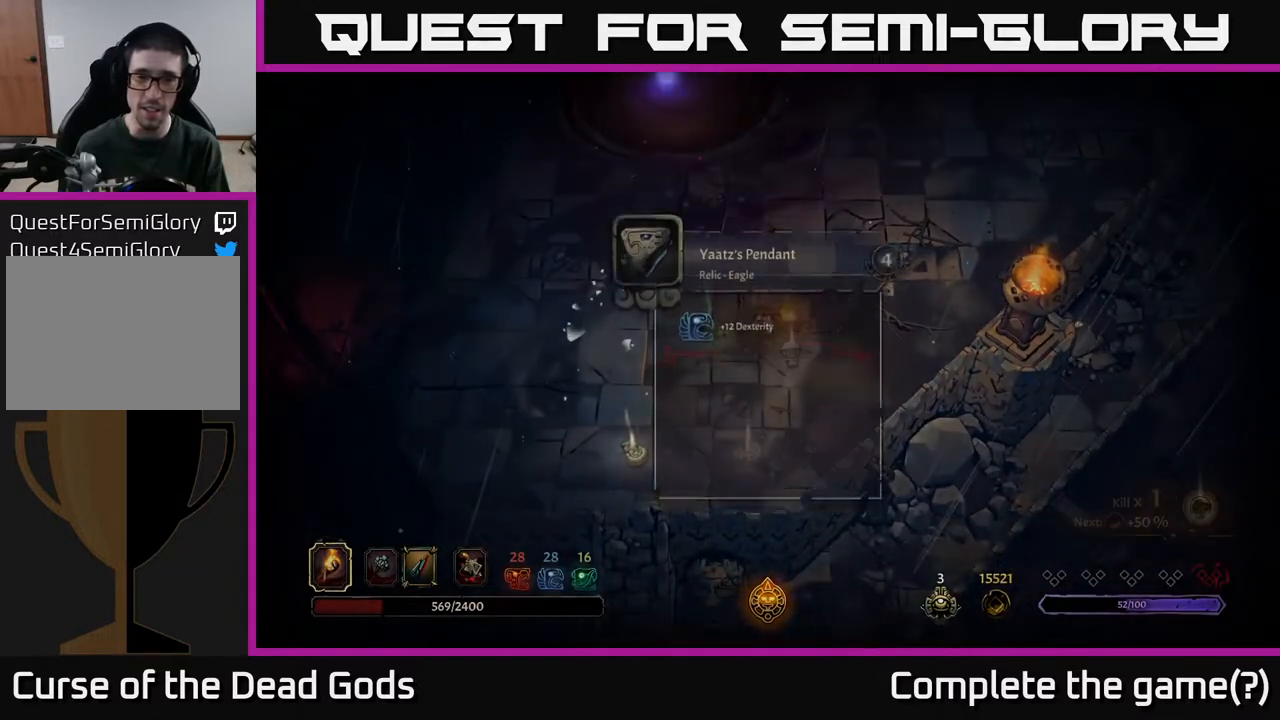
{"buttons": [], "left_stick": "center", "right_stick": "center", "events": [[33, "R1", "up"]]}
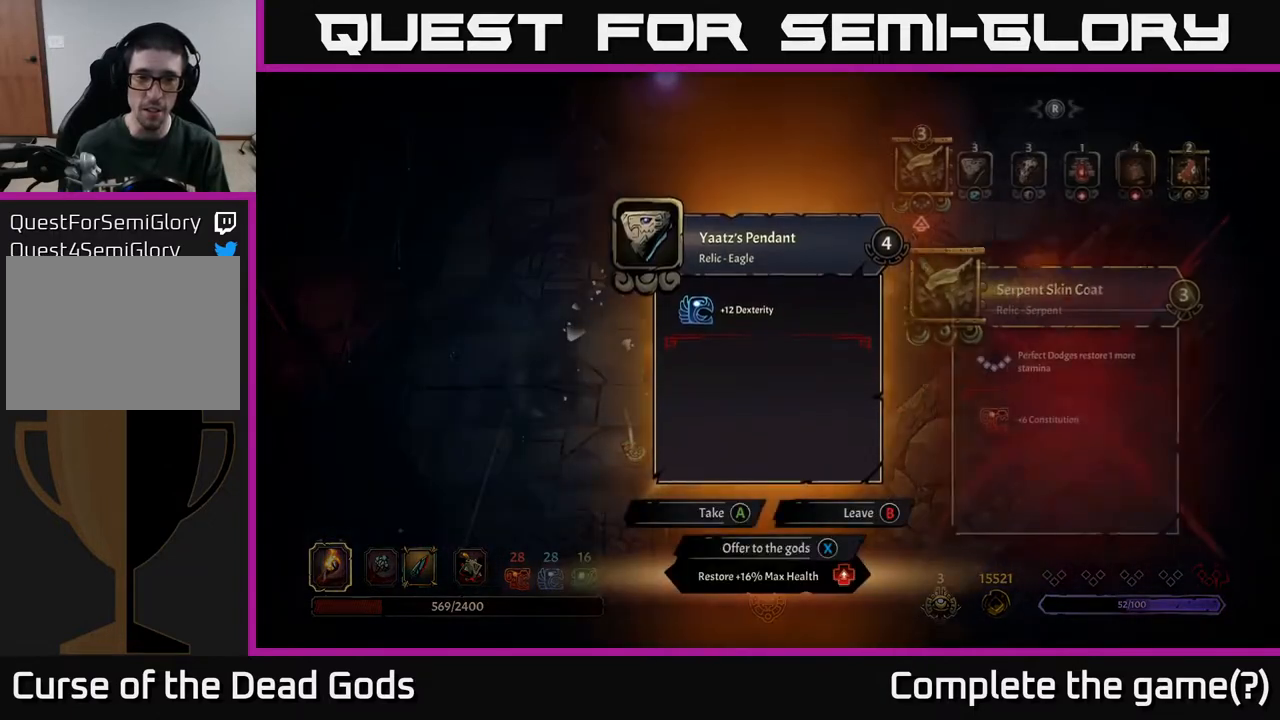
{"buttons": ["B"], "left_stick": "center", "right_stick": "center", "events": [[433, "B", "down"]]}
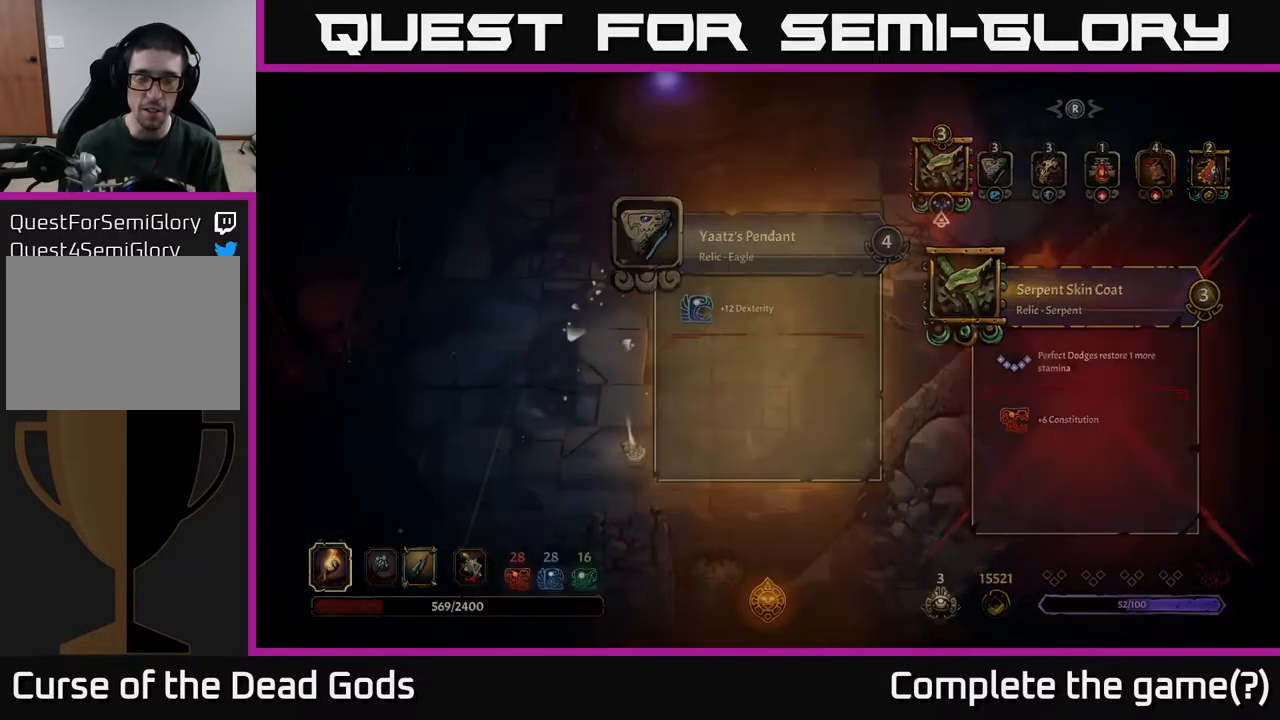
{"buttons": [], "left_stick": "down-left", "right_stick": "center", "events": [[33, "B", "up"], [67, "left_stick", "down"], [333, "left_stick", "down-left"]]}
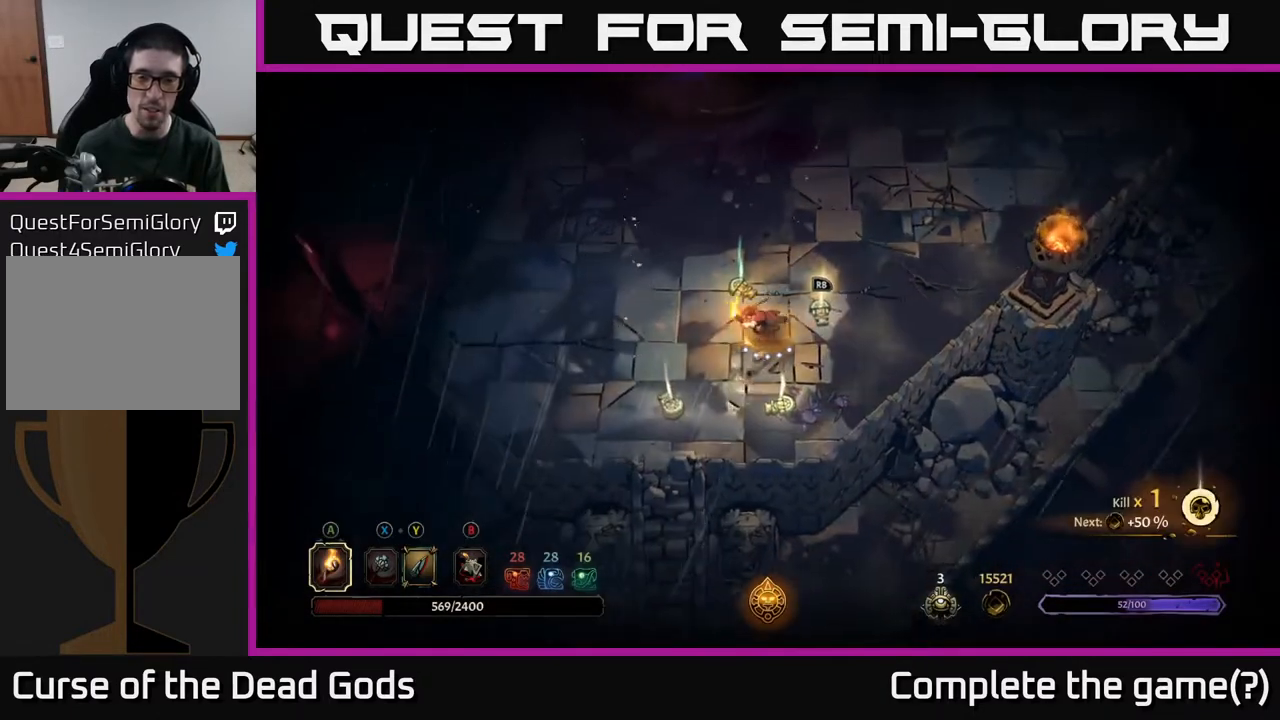
{"buttons": [], "left_stick": "down-left", "right_stick": "center", "events": []}
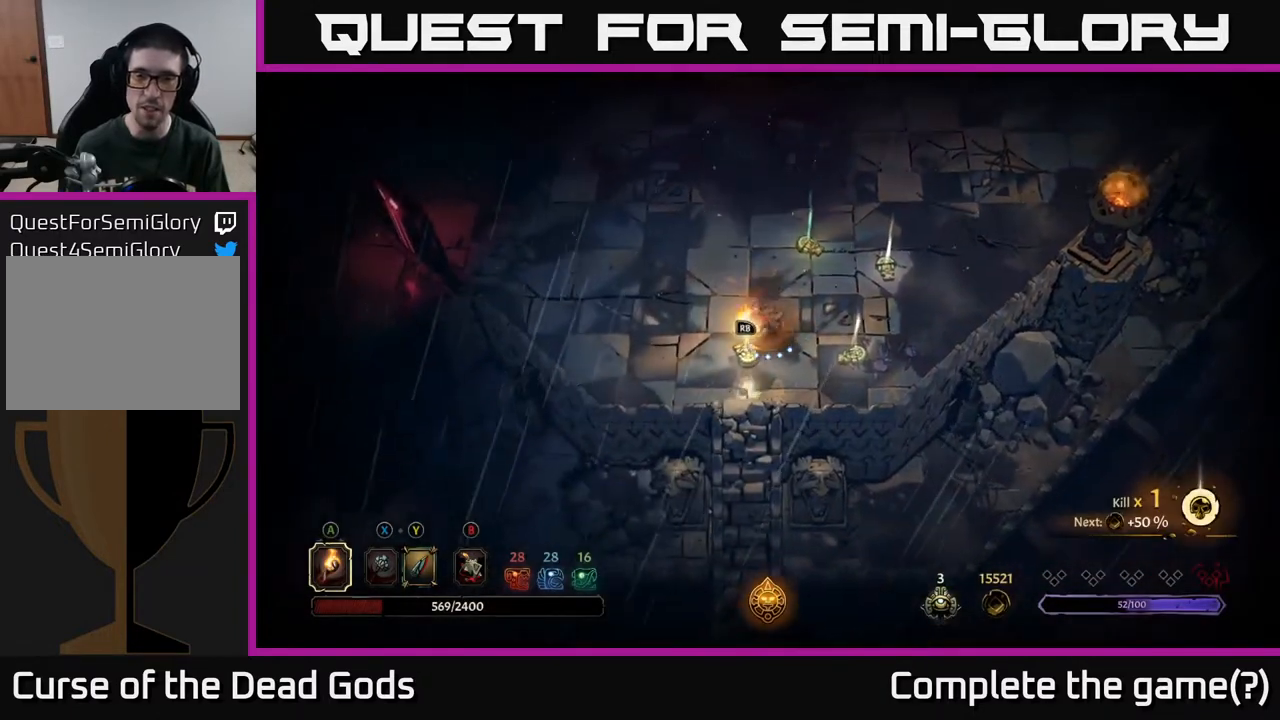
{"buttons": [], "left_stick": "center", "right_stick": "center", "events": [[100, "R1", "down"], [100, "left_stick", "center"], [200, "R1", "up"]]}
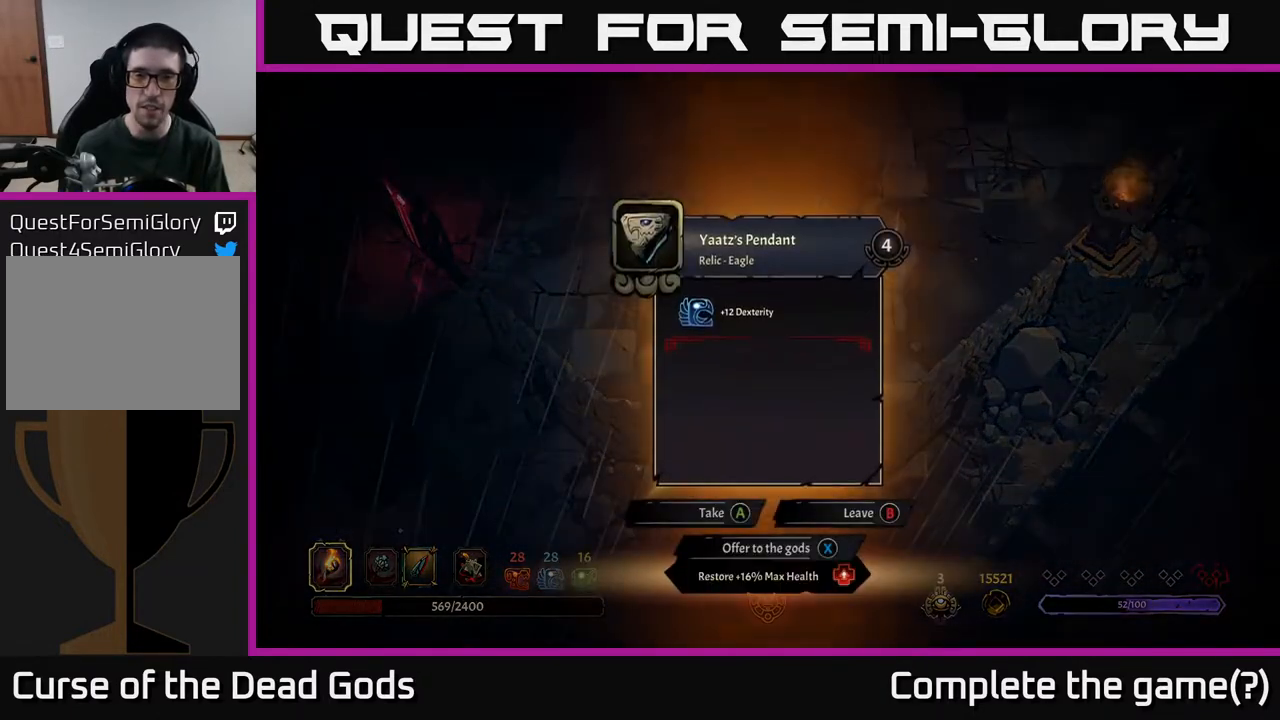
{"buttons": [], "left_stick": "right", "right_stick": "center", "events": [[283, "B", "down"], [367, "B", "up"], [400, "left_stick", "right"]]}
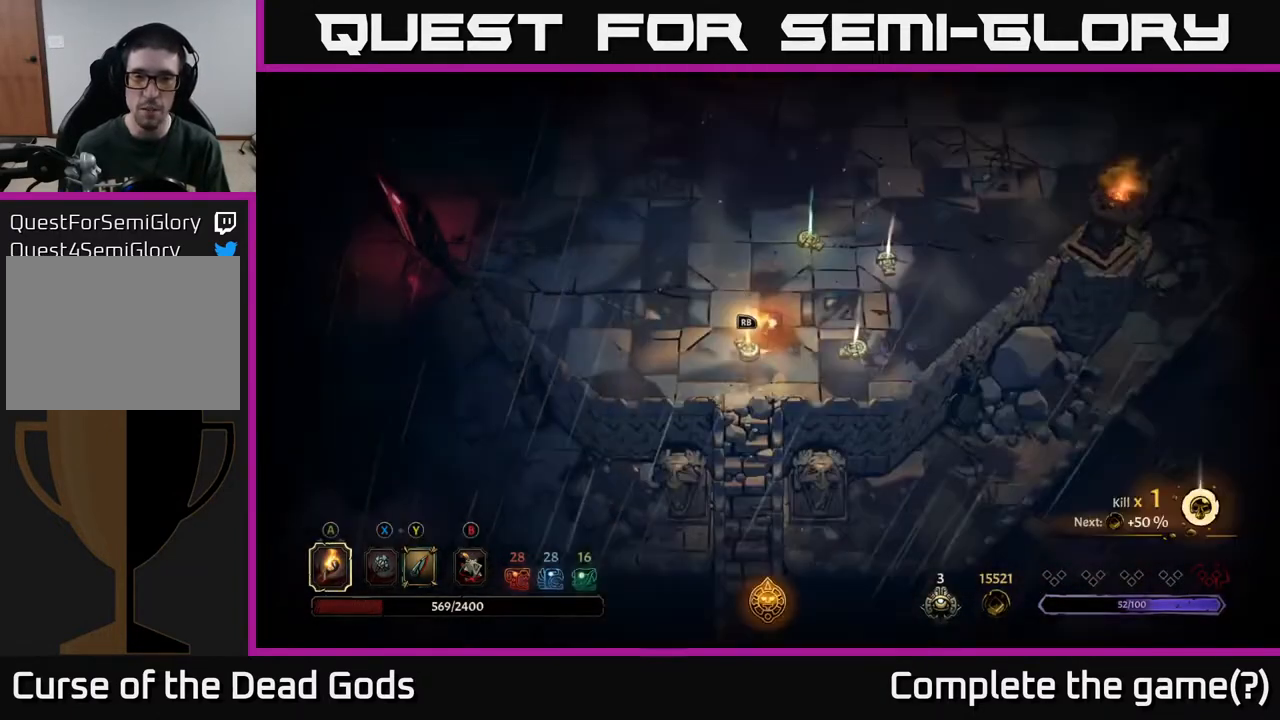
{"buttons": ["R1"], "left_stick": "center", "right_stick": "center", "events": [[417, "left_stick", "center"], [433, "R1", "down"]]}
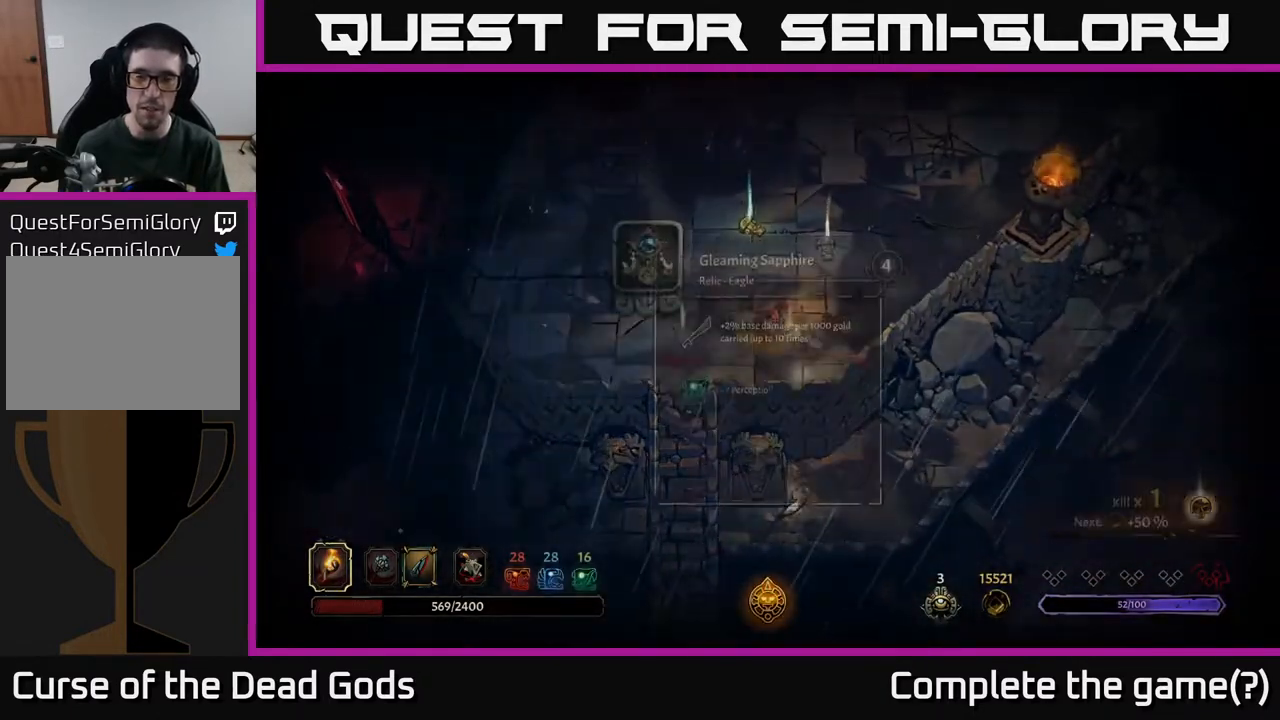
{"buttons": [], "left_stick": "center", "right_stick": "center", "events": [[33, "R1", "up"]]}
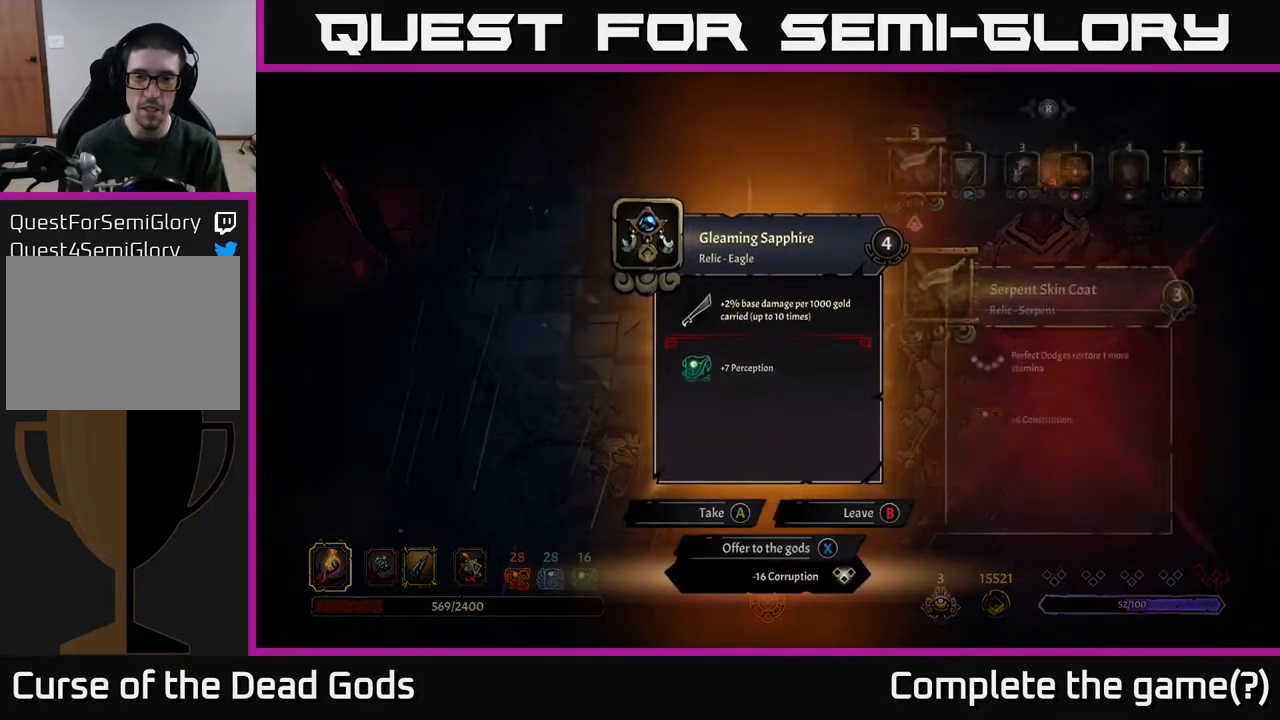
{"buttons": [], "left_stick": "center", "right_stick": "center", "events": []}
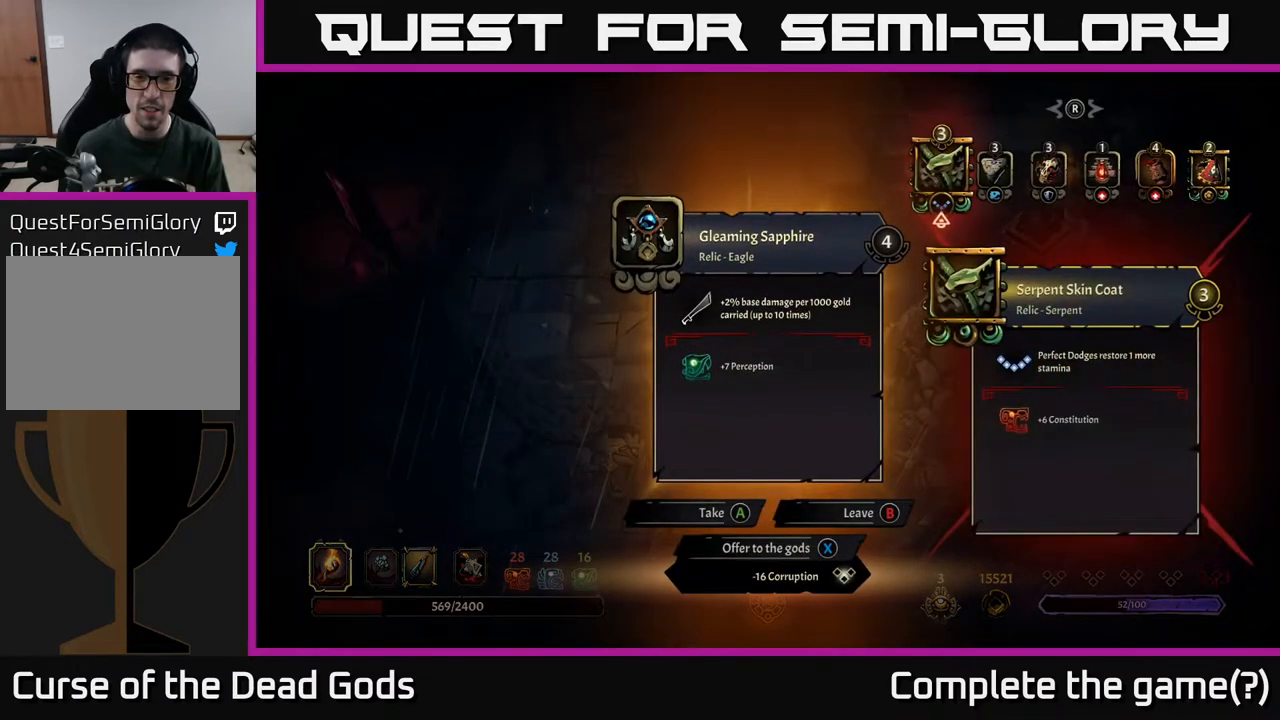
{"buttons": [], "left_stick": "center", "right_stick": "center", "events": []}
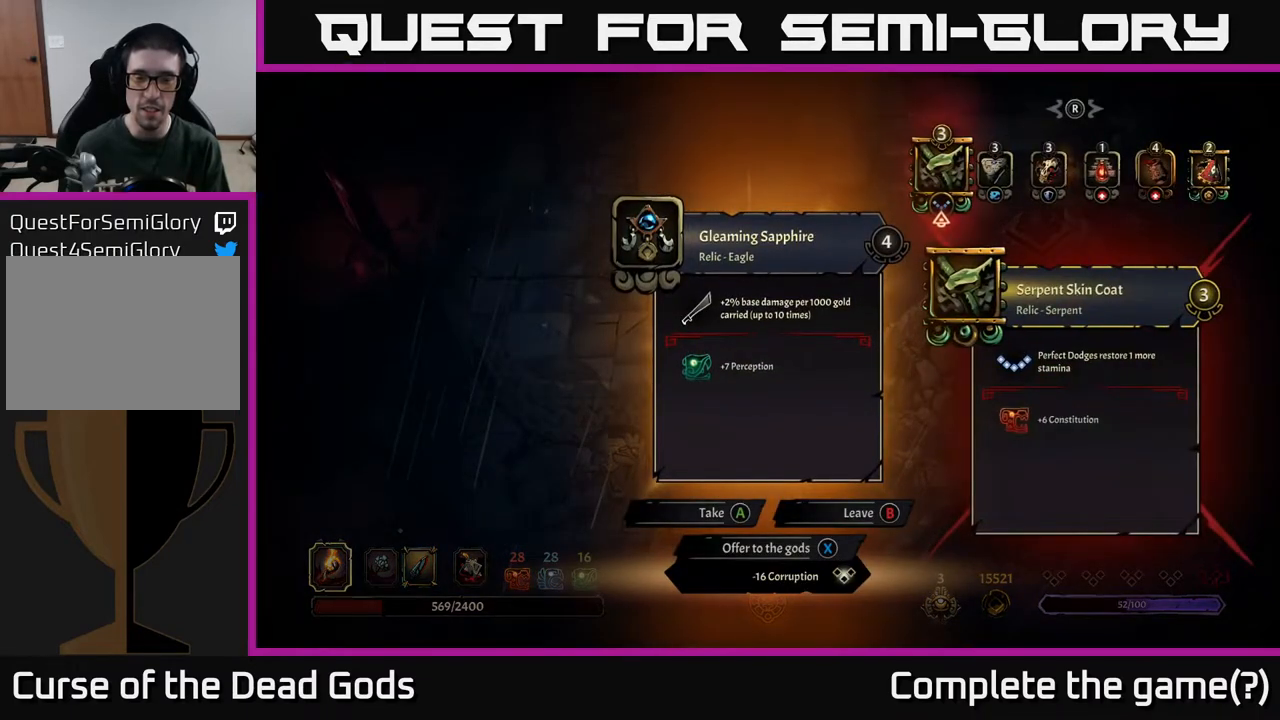
{"buttons": ["DPAD_RIGHT"], "left_stick": "center", "right_stick": "center", "events": [[433, "DPAD_RIGHT", "down"]]}
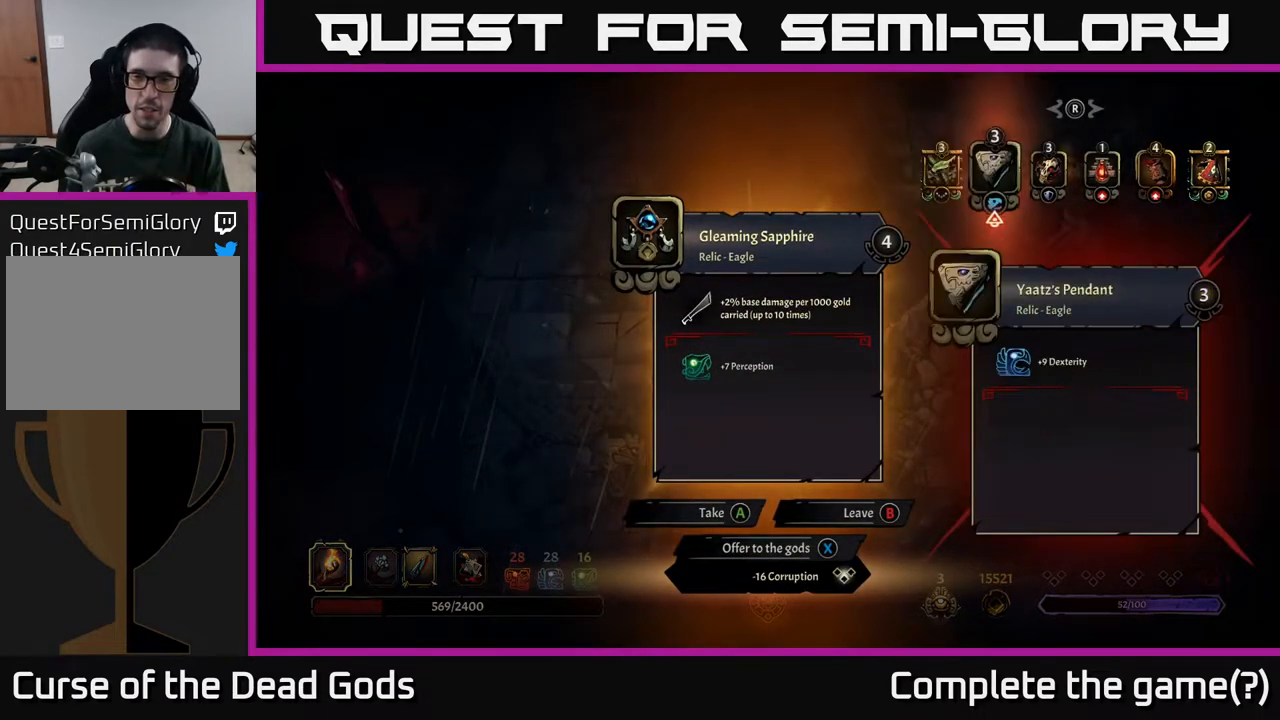
{"buttons": [], "left_stick": "center", "right_stick": "center", "events": [[17, "DPAD_RIGHT", "up"]]}
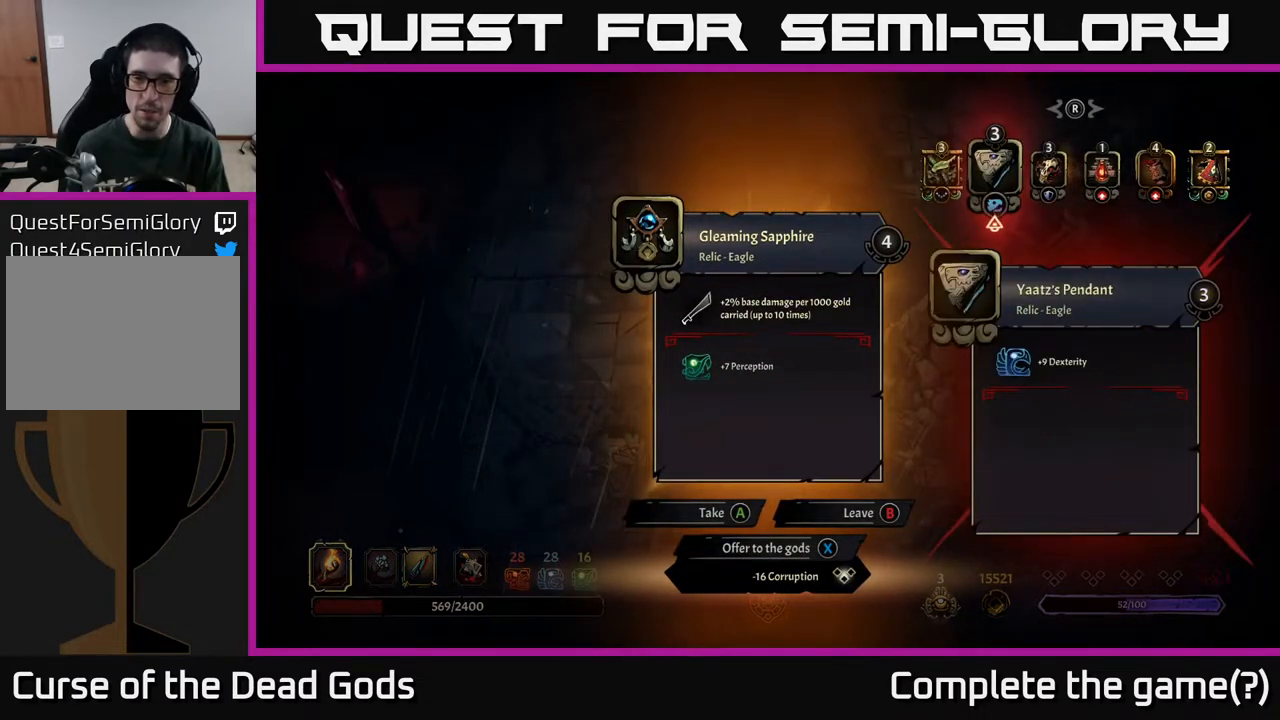
{"buttons": [], "left_stick": "center", "right_stick": "center", "events": [[67, "DPAD_RIGHT", "down"], [167, "DPAD_RIGHT", "up"], [400, "DPAD_RIGHT", "down"], [483, "DPAD_RIGHT", "up"]]}
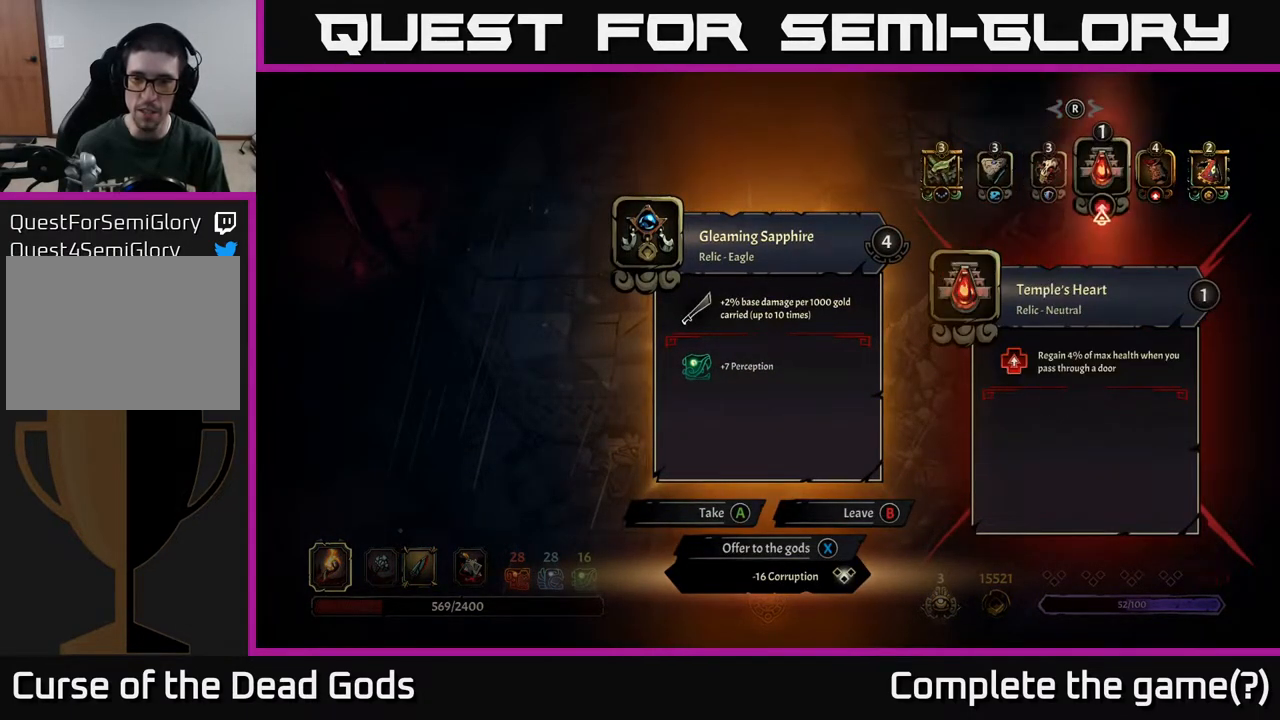
{"buttons": [], "left_stick": "center", "right_stick": "center", "events": [[217, "DPAD_LEFT", "down"], [317, "DPAD_LEFT", "up"]]}